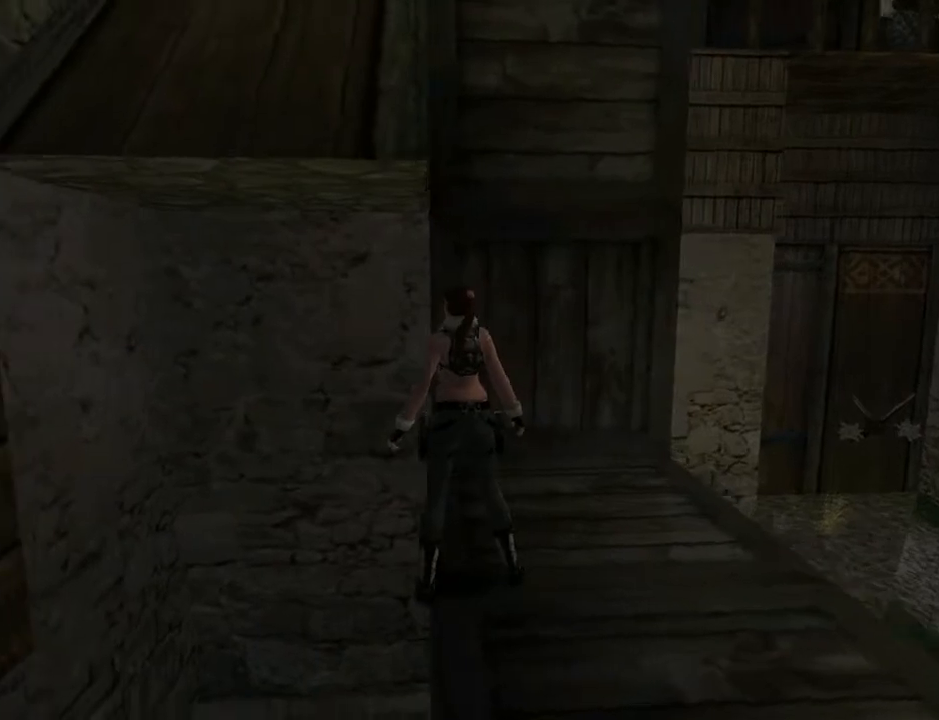
Gameplay with a controller (PlayStation layout); each line is a JSON object with the inputs held at the frame after it. "events" lists button and stick changes between this image and that frame as [ms after this image, input, new state], when the widget could be followed in between. Not read: L1.
{"buttons": ["TRIANGLE", "L2", "DPAD_LEFT"], "left_stick": "center", "right_stick": "center", "events": [[67, "DPAD_UP", "up"], [433, "TRIANGLE", "down"], [500, "L2", "down"]]}
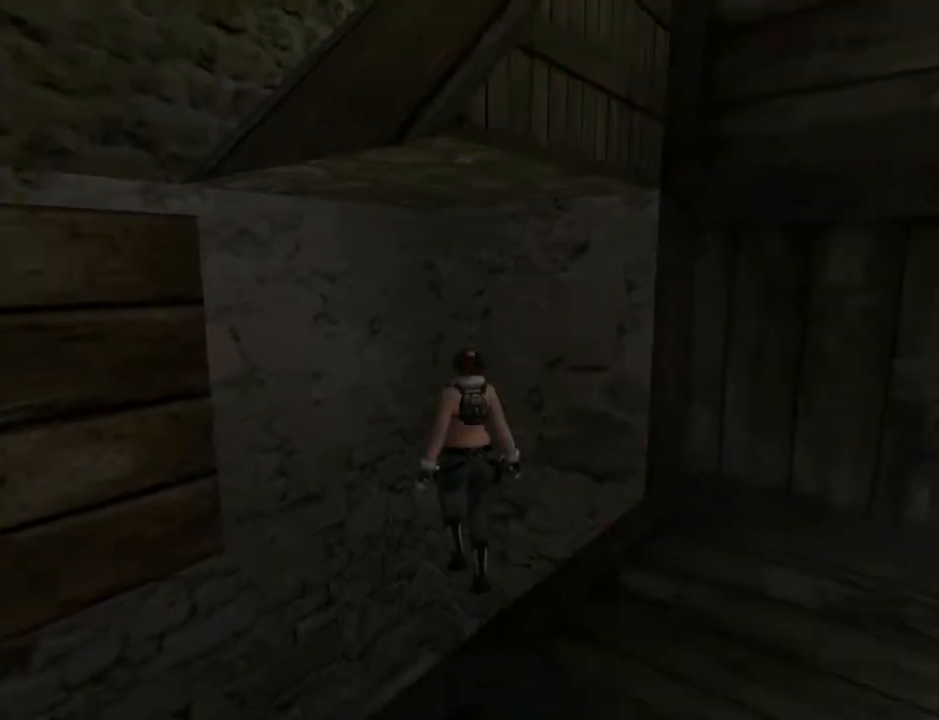
{"buttons": ["L2", "DPAD_UP", "DPAD_RIGHT"], "left_stick": "center", "right_stick": "center", "events": [[133, "DPAD_LEFT", "up"], [167, "TRIANGLE", "up"], [200, "DPAD_RIGHT", "down"], [467, "DPAD_UP", "down"]]}
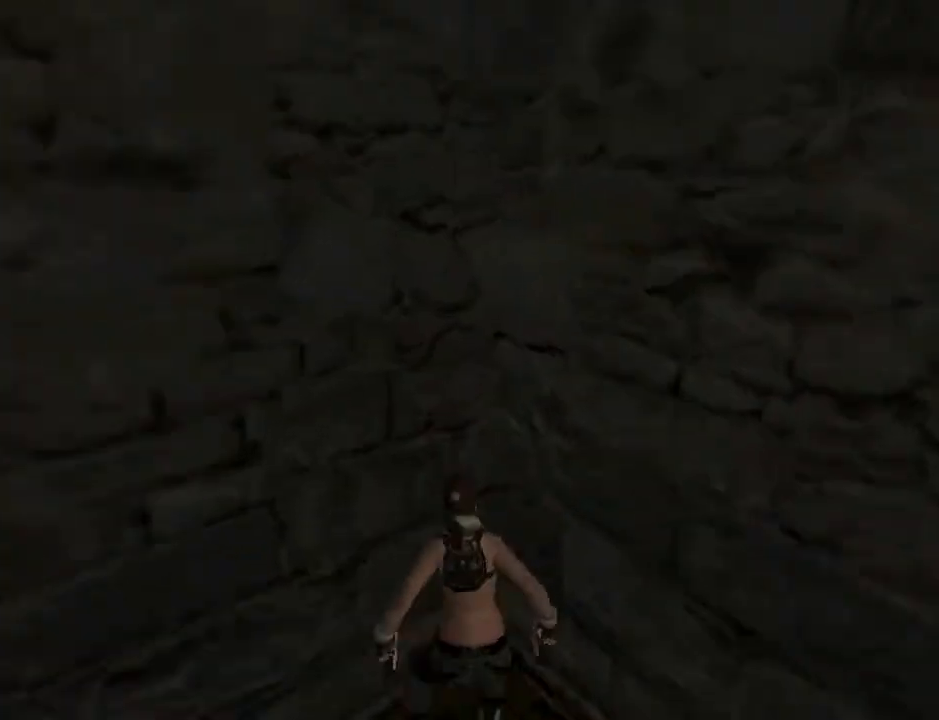
{"buttons": ["L2", "DPAD_UP"], "left_stick": "center", "right_stick": "center", "events": [[367, "DPAD_RIGHT", "up"]]}
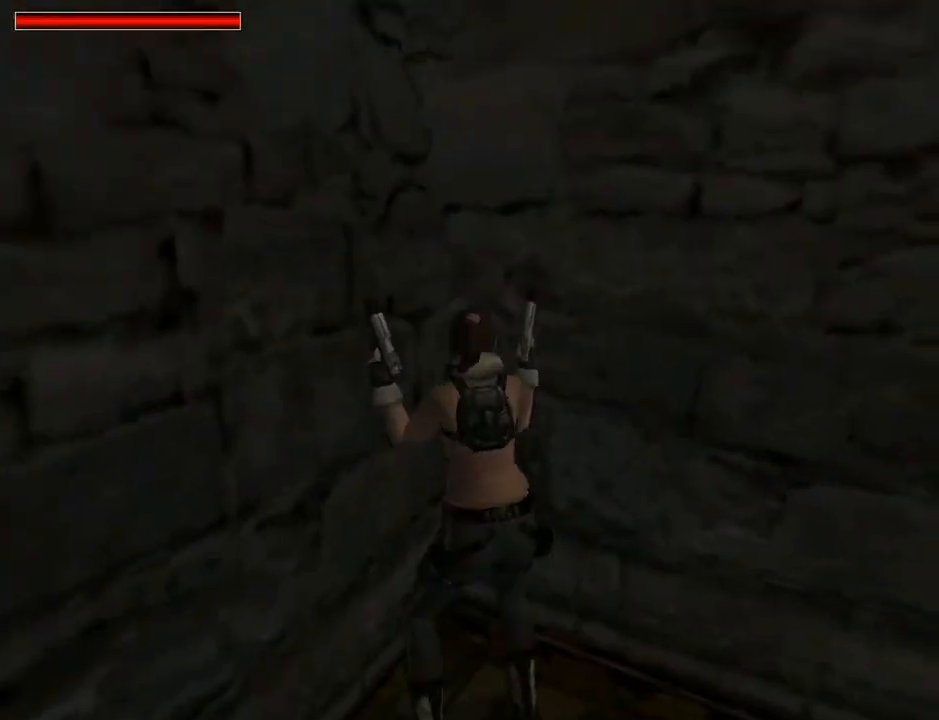
{"buttons": ["DPAD_DOWN", "DPAD_RIGHT"], "left_stick": "center", "right_stick": "center", "events": [[67, "DPAD_UP", "up"], [67, "TRIANGLE", "down"], [100, "L2", "up"], [233, "DPAD_DOWN", "down"], [233, "TRIANGLE", "up"], [400, "DPAD_RIGHT", "down"]]}
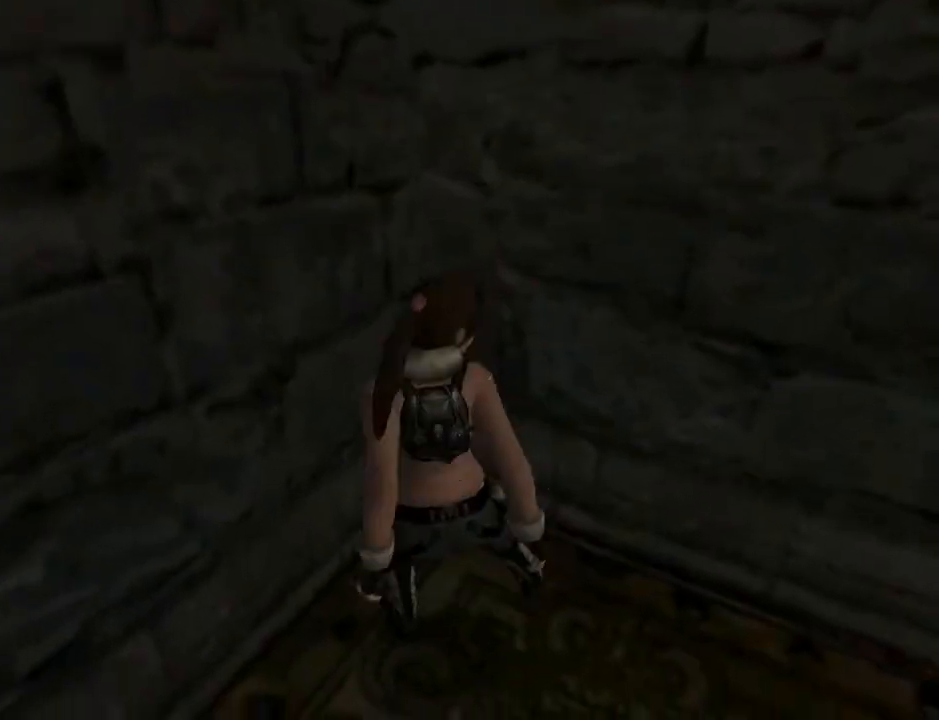
{"buttons": ["CROSS", "DPAD_LEFT"], "left_stick": "center", "right_stick": "center", "events": [[67, "DPAD_DOWN", "up"], [100, "DPAD_RIGHT", "up"], [167, "CROSS", "down"], [267, "DPAD_LEFT", "down"]]}
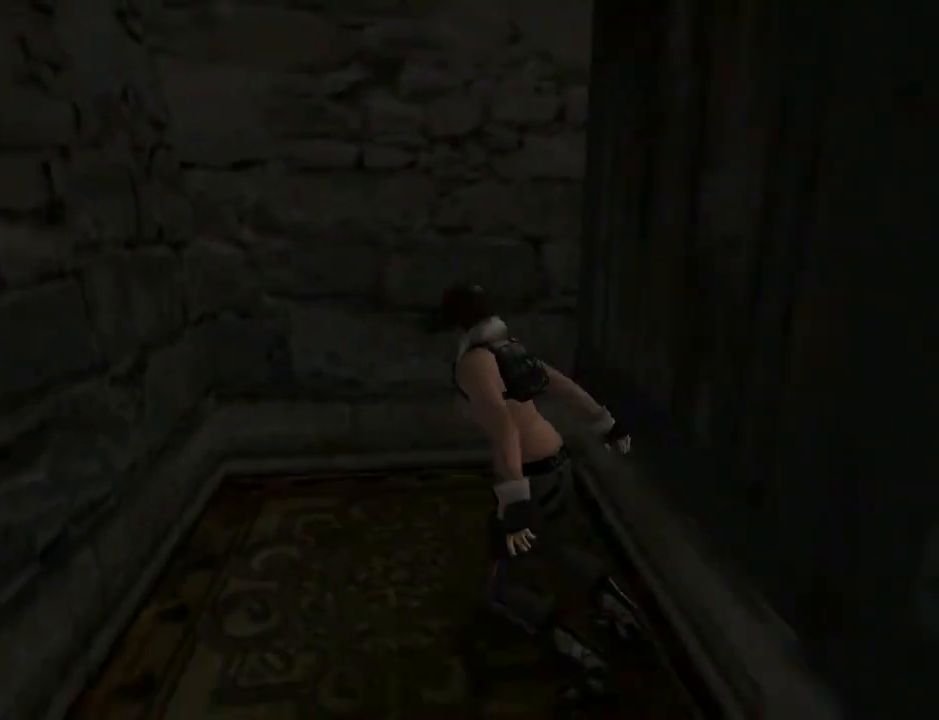
{"buttons": ["CROSS", "DPAD_LEFT"], "left_stick": "center", "right_stick": "center", "events": []}
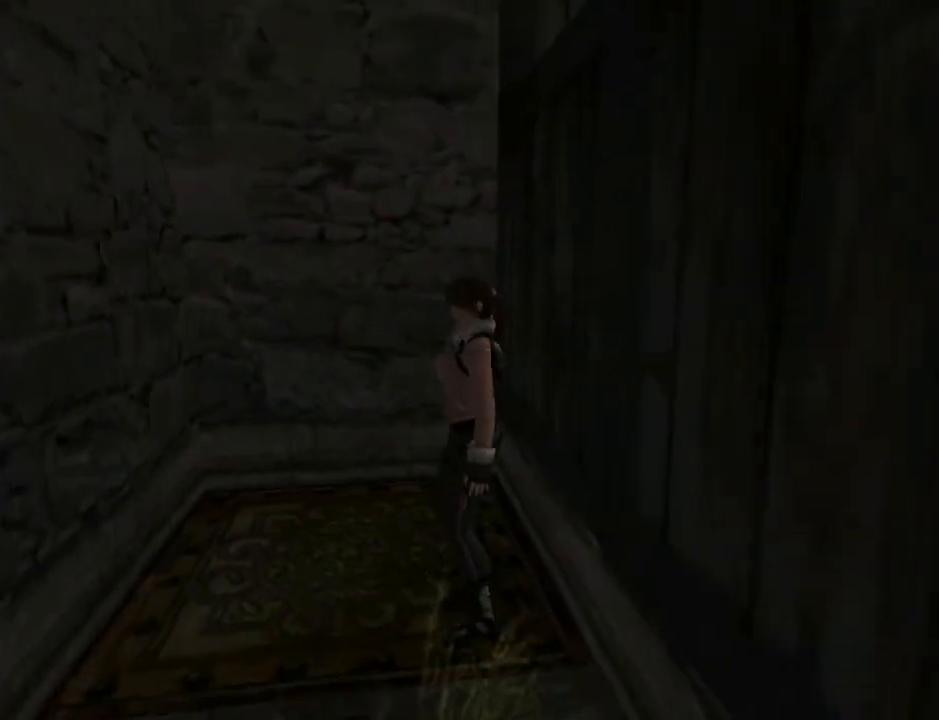
{"buttons": ["CROSS", "L2", "DPAD_LEFT"], "left_stick": "center", "right_stick": "center", "events": [[500, "L2", "down"]]}
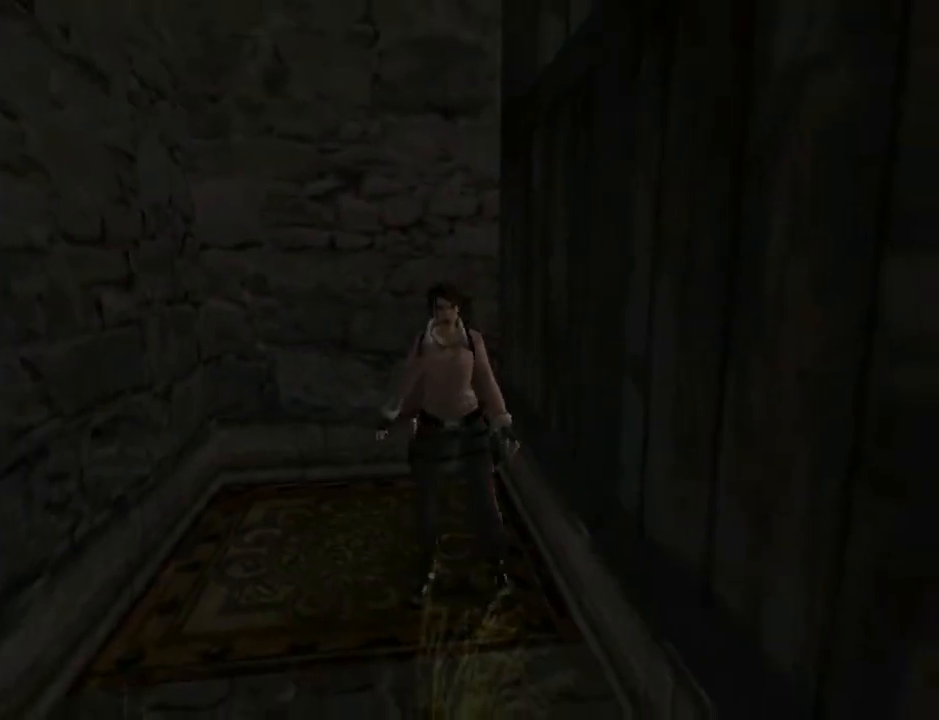
{"buttons": ["CROSS", "L2"], "left_stick": "center", "right_stick": "center", "events": [[100, "DPAD_LEFT", "up"], [333, "DPAD_RIGHT", "down"], [500, "DPAD_RIGHT", "up"]]}
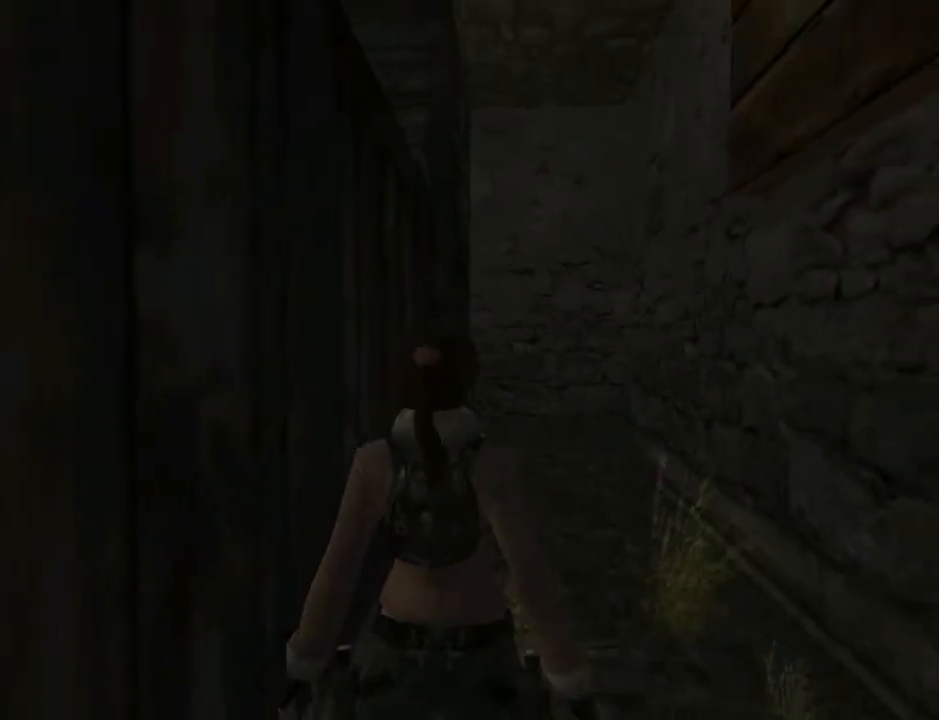
{"buttons": ["L2", "DPAD_DOWN"], "left_stick": "center", "right_stick": "center", "events": [[67, "CROSS", "up"], [100, "CROSS", "down"], [167, "CROSS", "up"], [400, "DPAD_DOWN", "down"]]}
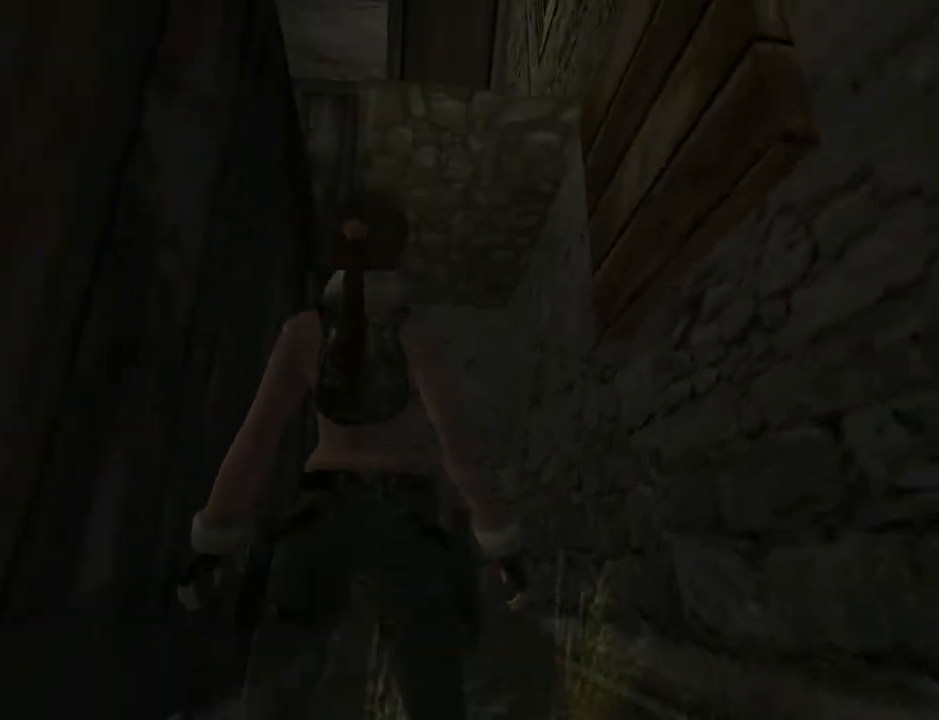
{"buttons": ["L2", "DPAD_DOWN"], "left_stick": "center", "right_stick": "center", "events": []}
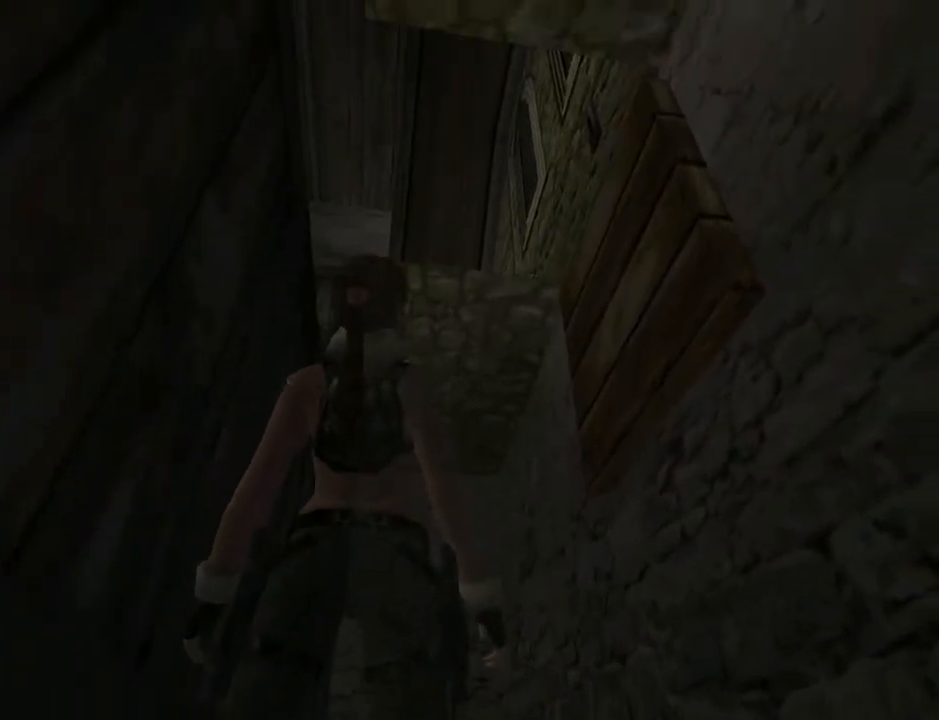
{"buttons": ["DPAD_LEFT"], "left_stick": "center", "right_stick": "center", "events": [[33, "DPAD_DOWN", "up"], [67, "DPAD_UP", "down"], [67, "L2", "up"], [233, "DPAD_LEFT", "down"], [467, "DPAD_UP", "up"]]}
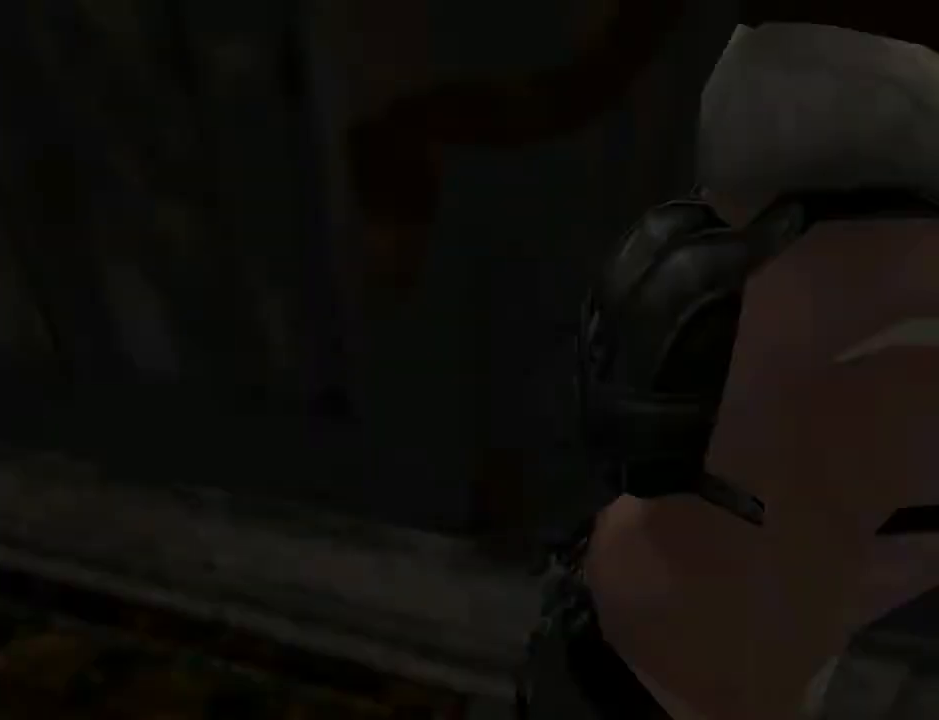
{"buttons": ["DPAD_UP", "DPAD_LEFT"], "left_stick": "center", "right_stick": "center", "events": [[400, "DPAD_UP", "down"]]}
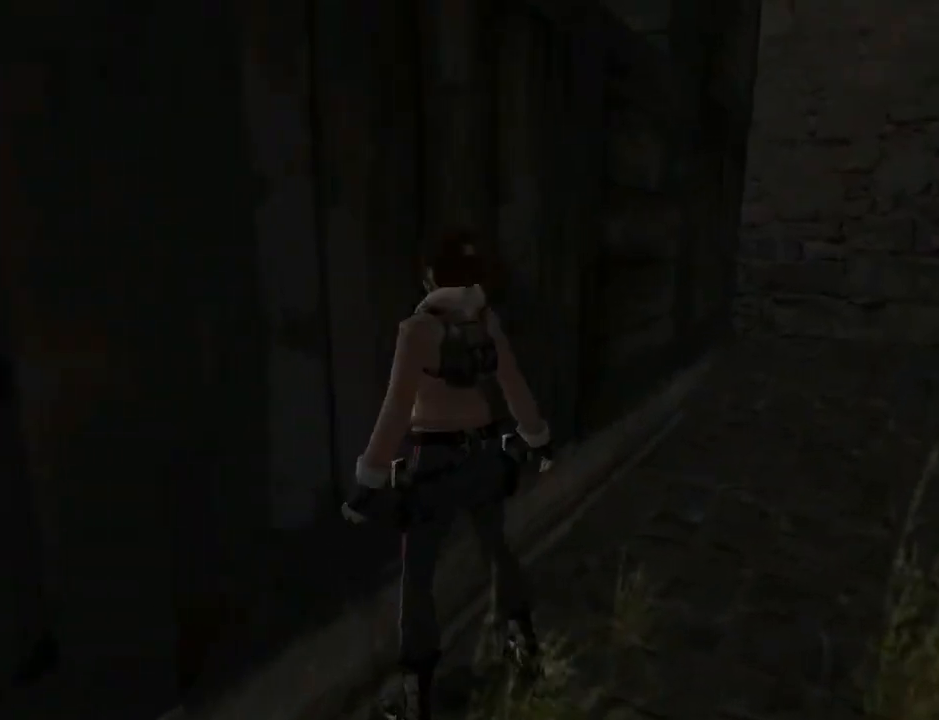
{"buttons": [], "left_stick": "center", "right_stick": "center", "events": [[133, "DPAD_UP", "up"], [233, "DPAD_LEFT", "up"], [233, "SQUARE", "down"], [433, "SQUARE", "up"]]}
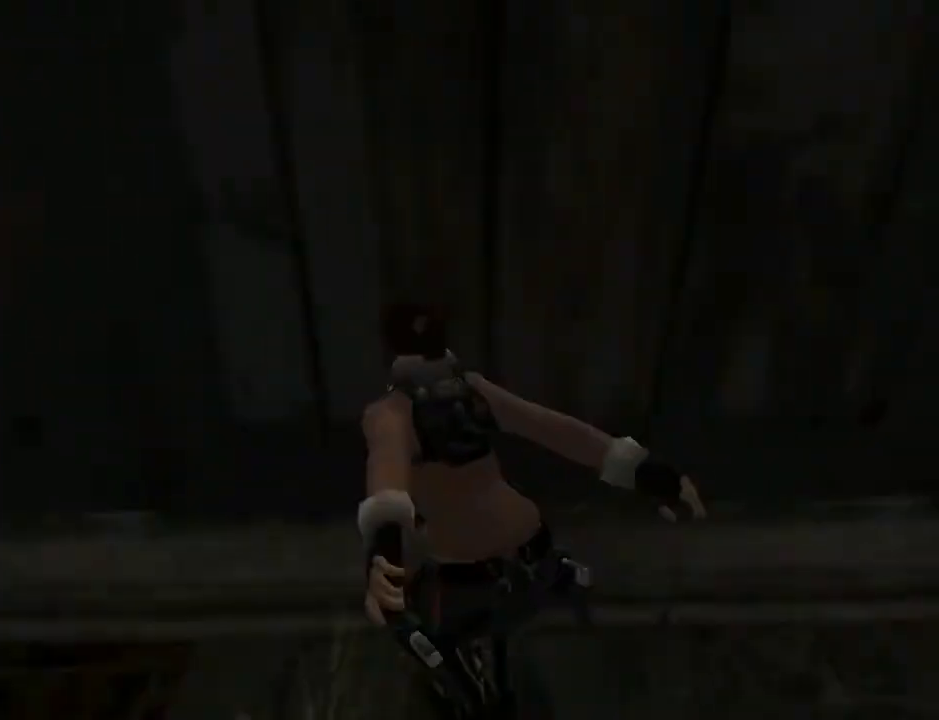
{"buttons": ["CROSS", "DPAD_UP"], "left_stick": "center", "right_stick": "center", "events": [[33, "CROSS", "down"], [233, "DPAD_UP", "down"]]}
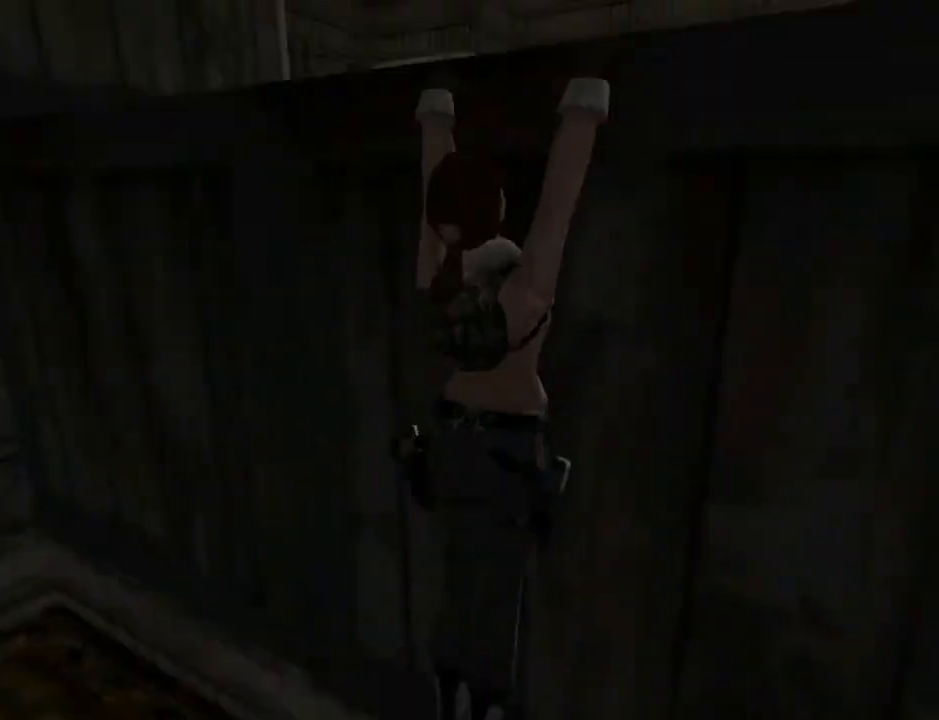
{"buttons": ["CROSS", "DPAD_UP"], "left_stick": "center", "right_stick": "center", "events": []}
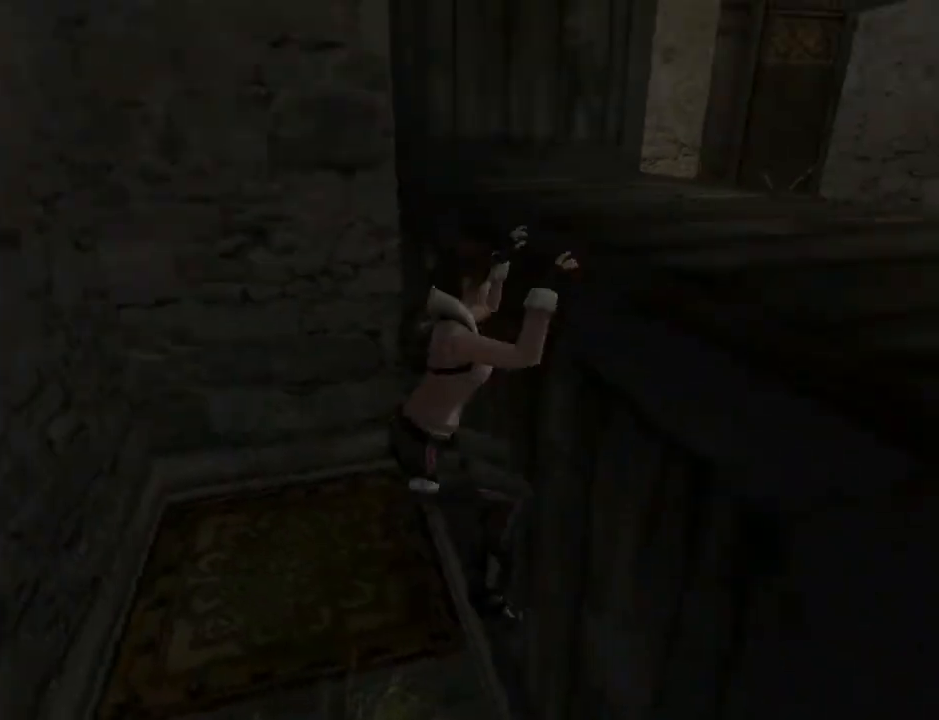
{"buttons": [], "left_stick": "center", "right_stick": "center", "events": [[100, "DPAD_UP", "up"], [167, "CROSS", "up"]]}
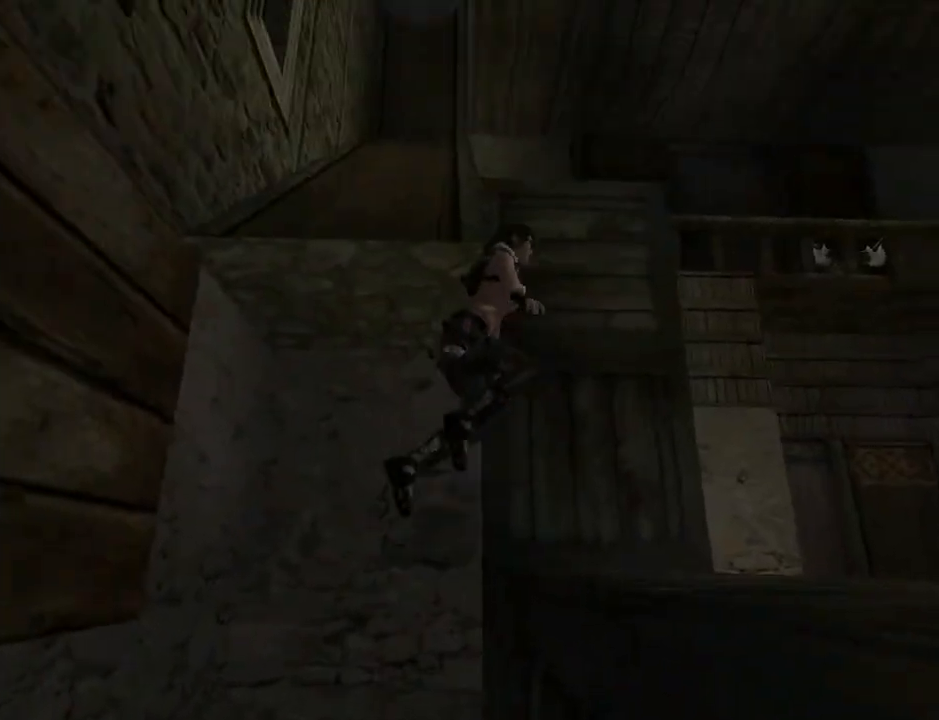
{"buttons": ["TRIANGLE"], "left_stick": "center", "right_stick": "center", "events": [[267, "TRIANGLE", "down"]]}
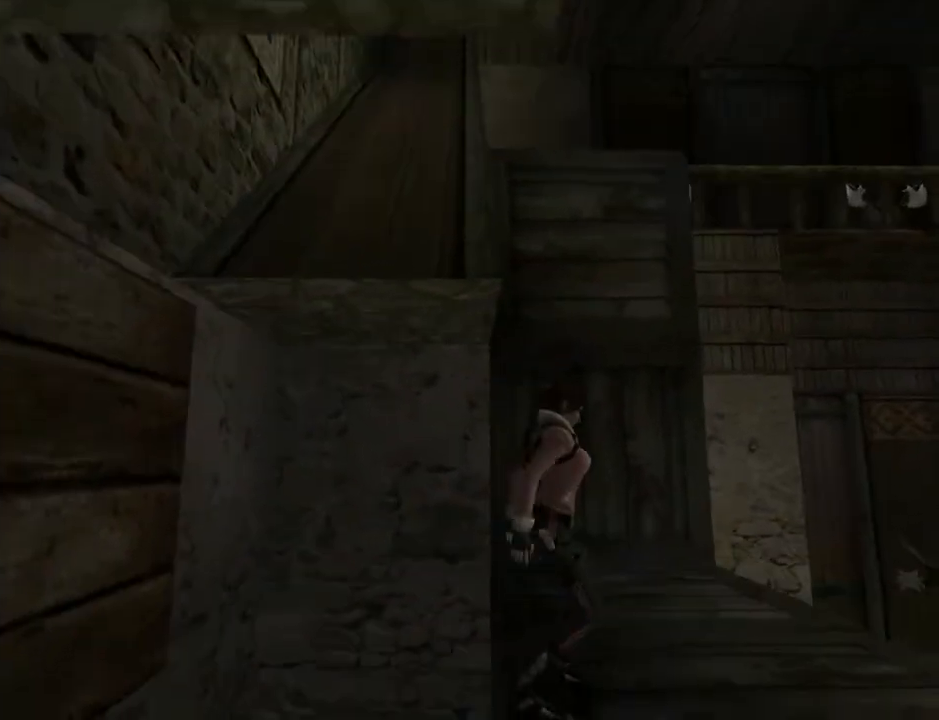
{"buttons": ["DPAD_LEFT"], "left_stick": "center", "right_stick": "center", "events": [[67, "TRIANGLE", "up"], [167, "DPAD_LEFT", "down"]]}
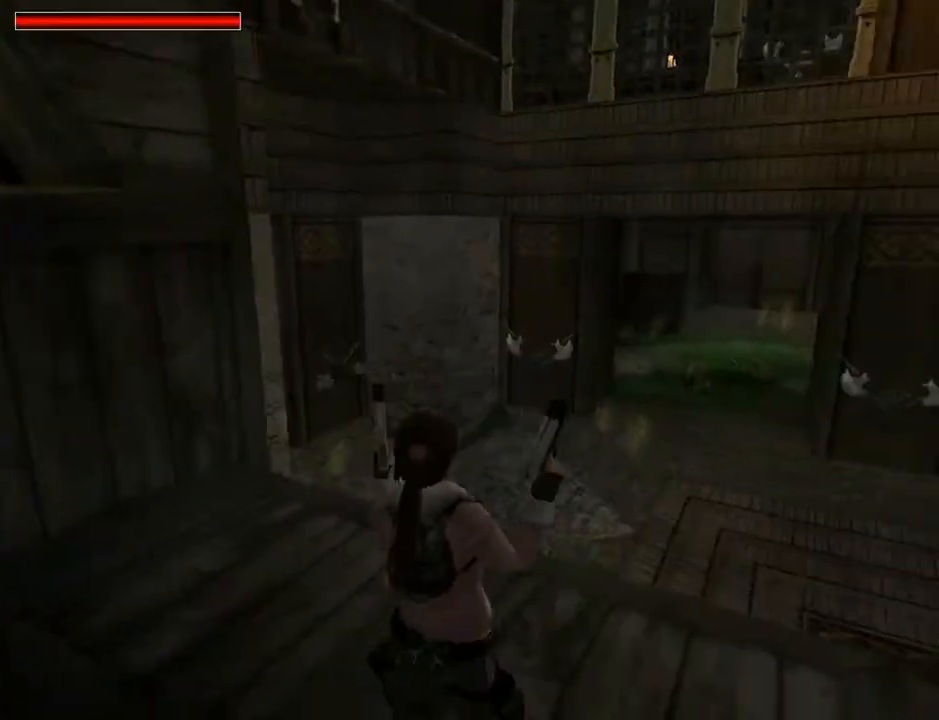
{"buttons": ["DPAD_LEFT"], "left_stick": "center", "right_stick": "center", "events": [[100, "TRIANGLE", "down"], [300, "TRIANGLE", "up"]]}
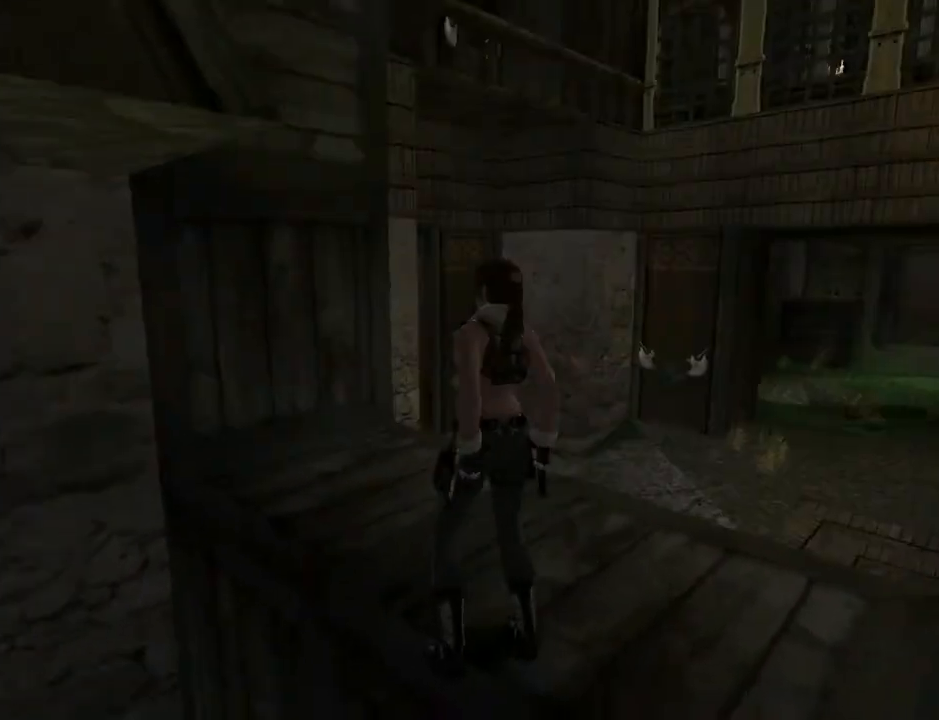
{"buttons": [], "left_stick": "center", "right_stick": "center", "events": [[467, "DPAD_LEFT", "up"]]}
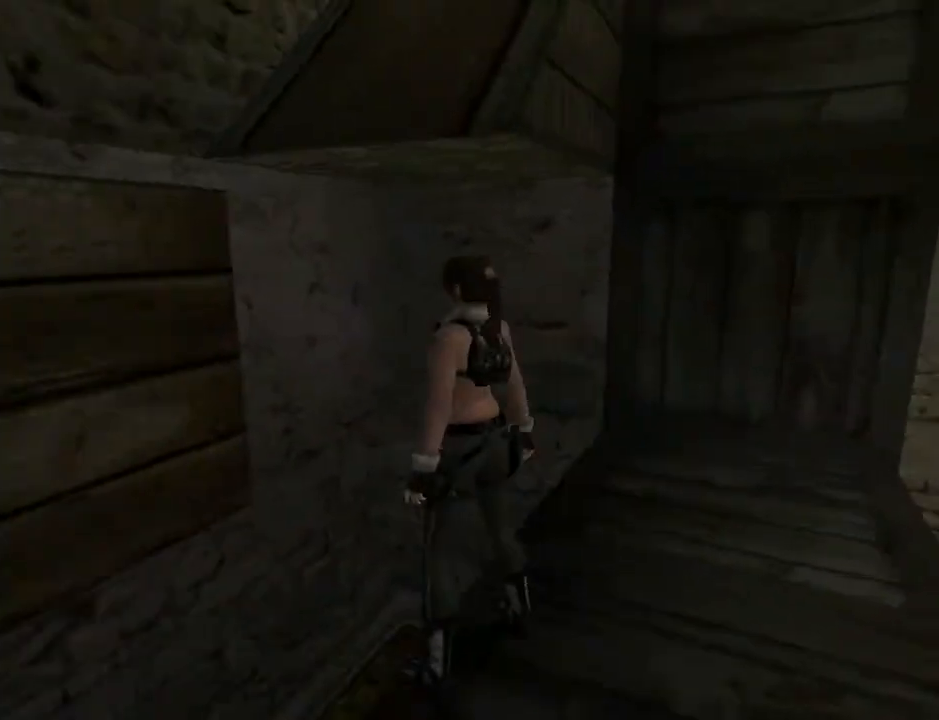
{"buttons": ["L2", "DPAD_DOWN"], "left_stick": "center", "right_stick": "center", "events": [[33, "L2", "down"], [400, "DPAD_DOWN", "down"]]}
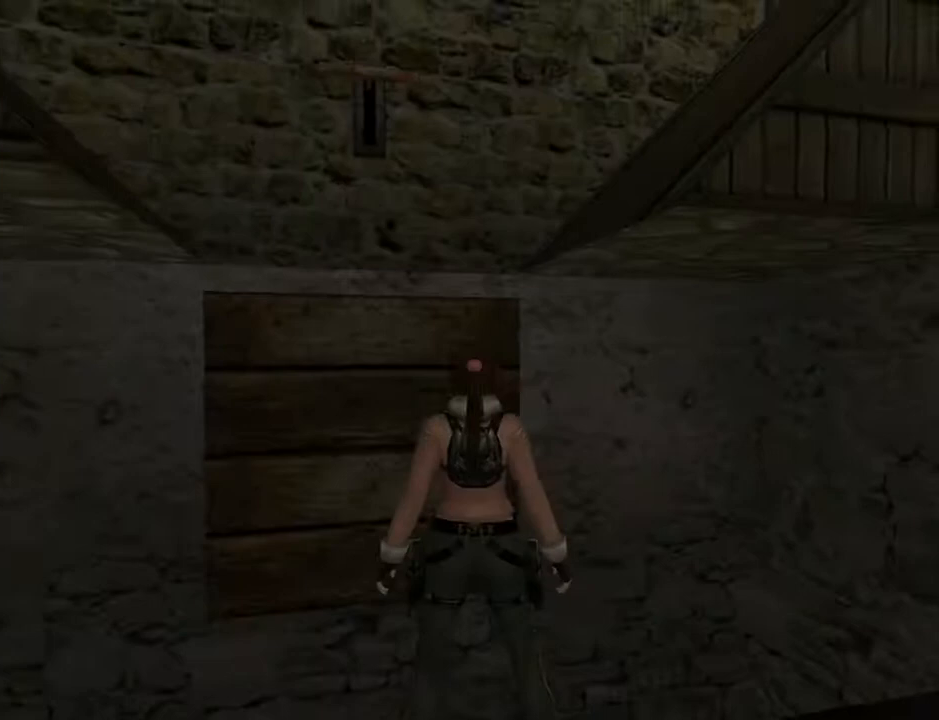
{"buttons": ["DPAD_LEFT"], "left_stick": "center", "right_stick": "center", "events": [[67, "DPAD_DOWN", "up"], [167, "L2", "up"], [300, "DPAD_LEFT", "down"]]}
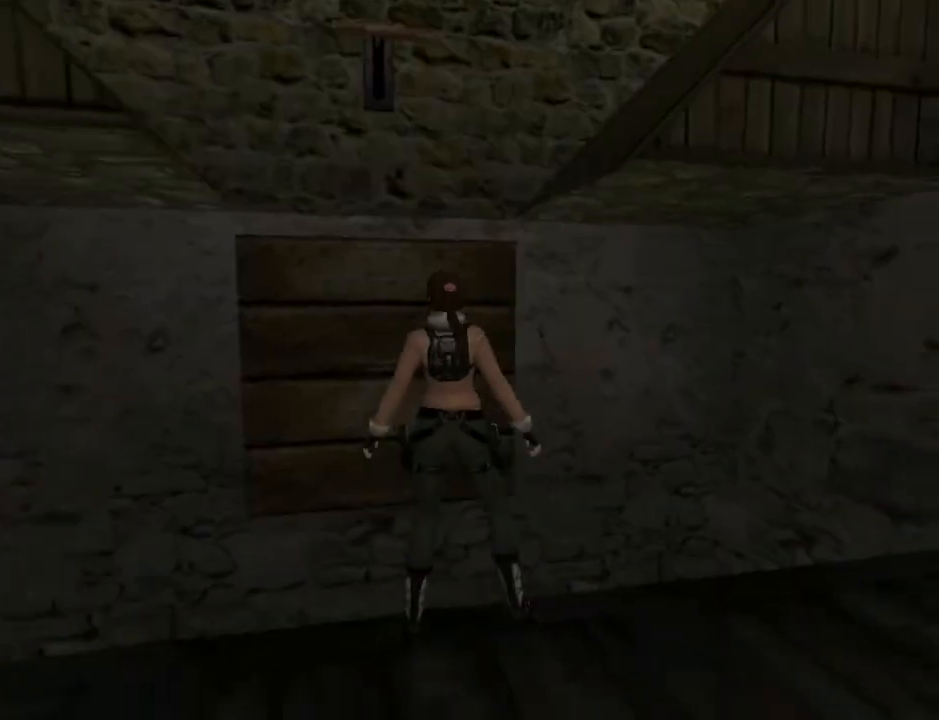
{"buttons": ["SQUARE", "DPAD_UP"], "left_stick": "center", "right_stick": "center", "events": [[200, "DPAD_LEFT", "up"], [233, "SQUARE", "down"], [367, "DPAD_UP", "down"]]}
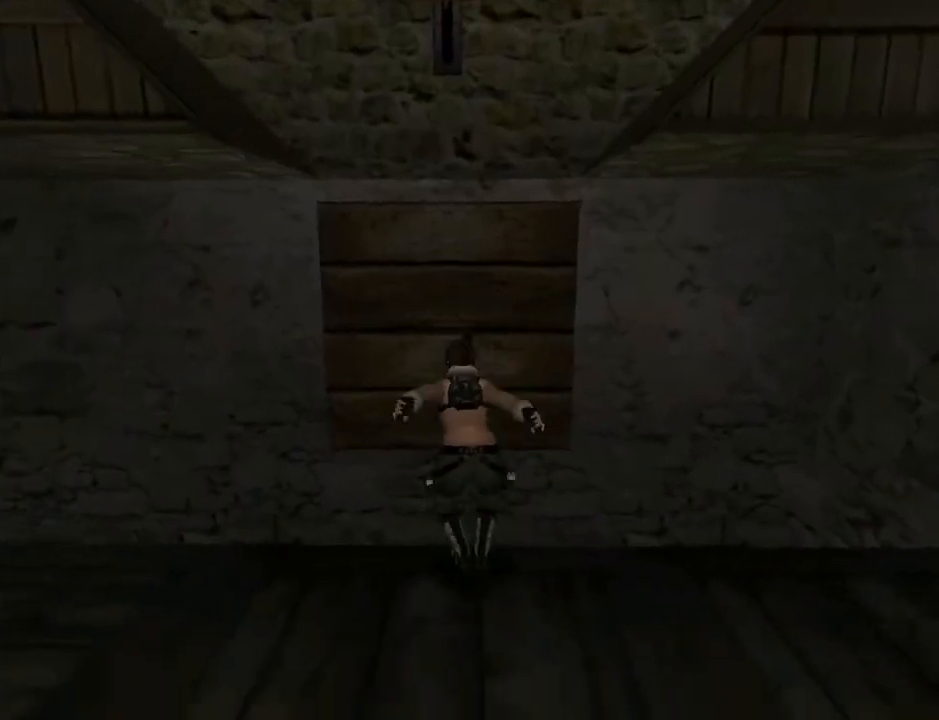
{"buttons": ["CROSS", "DPAD_UP"], "left_stick": "center", "right_stick": "center", "events": [[67, "SQUARE", "up"], [100, "DPAD_RIGHT", "down"], [200, "CROSS", "down"], [400, "DPAD_RIGHT", "up"]]}
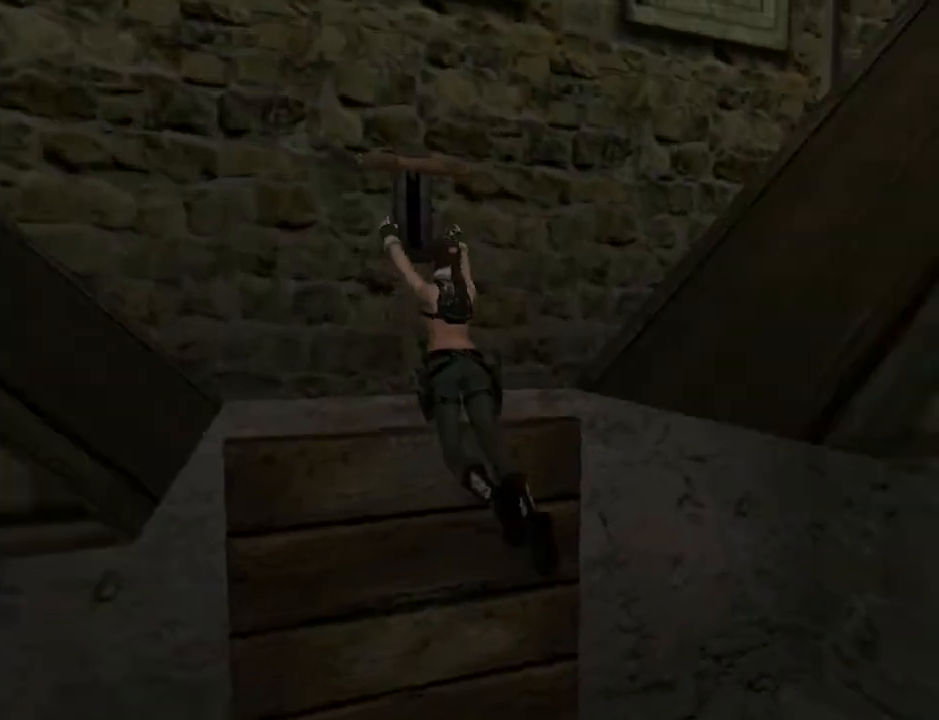
{"buttons": ["CROSS", "DPAD_UP"], "left_stick": "center", "right_stick": "center", "events": []}
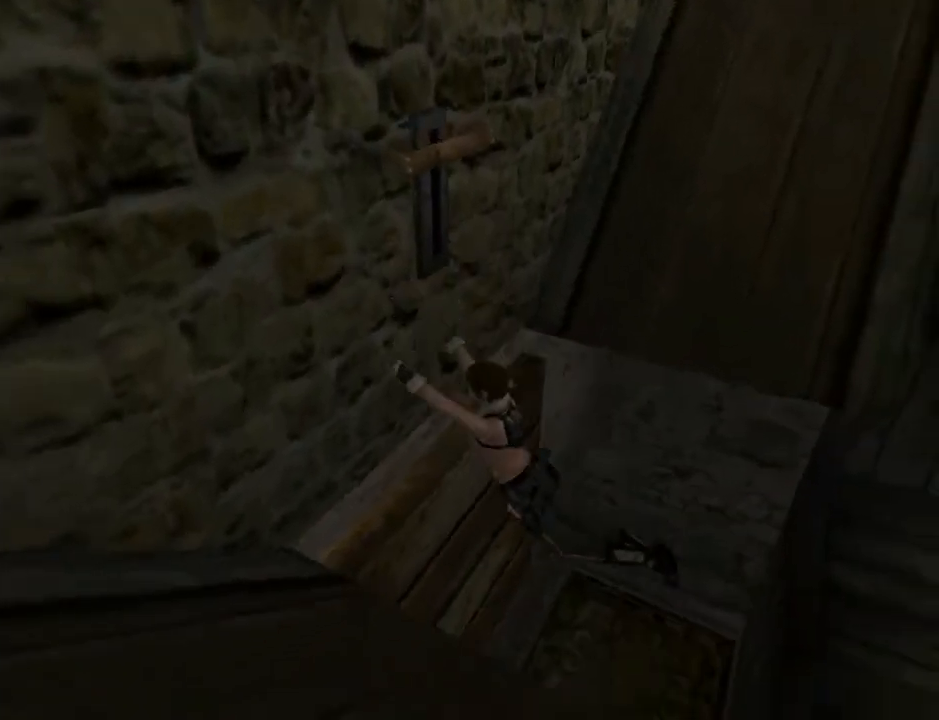
{"buttons": ["CIRCLE"], "left_stick": "center", "right_stick": "center", "events": [[200, "DPAD_RIGHT", "down"], [300, "CROSS", "up"], [433, "DPAD_RIGHT", "up"], [500, "CIRCLE", "down"], [500, "DPAD_UP", "up"]]}
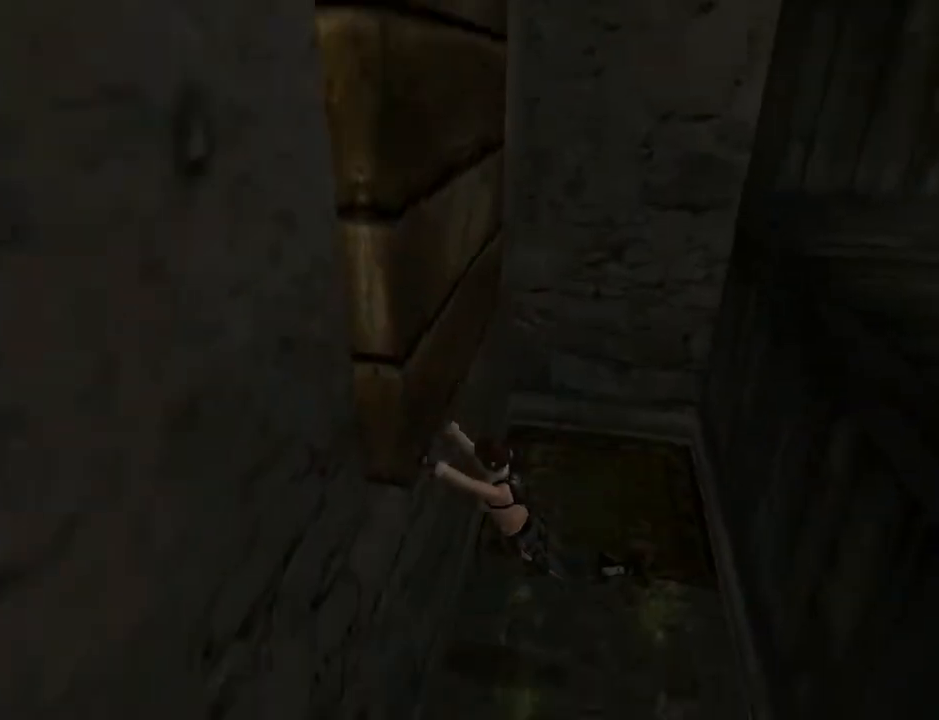
{"buttons": [], "left_stick": "center", "right_stick": "center", "events": [[400, "CIRCLE", "up"]]}
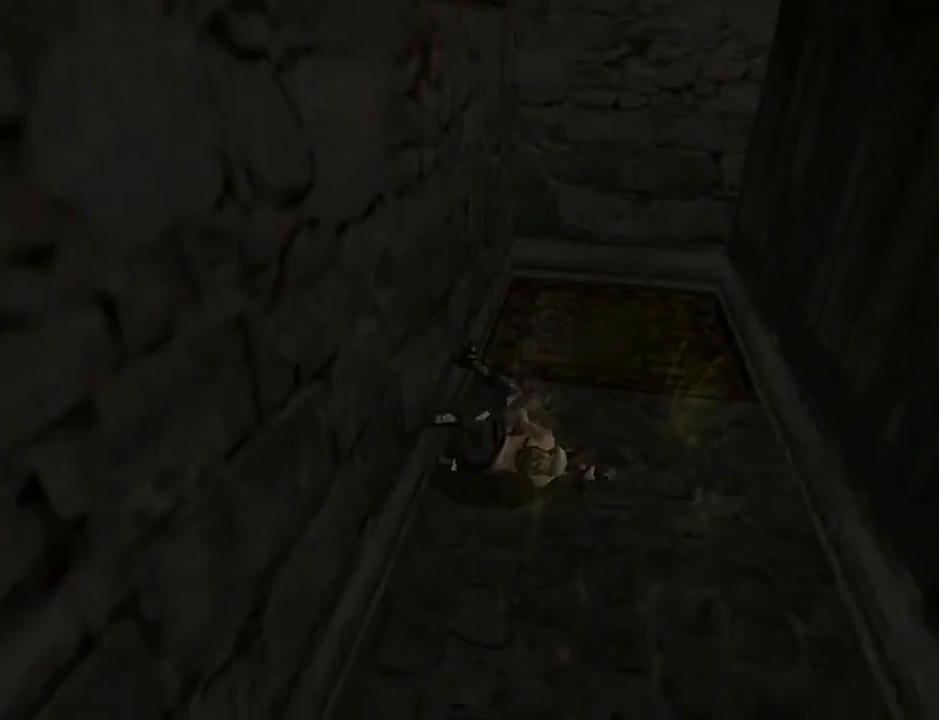
{"buttons": ["DPAD_UP"], "left_stick": "center", "right_stick": "center", "events": [[200, "DPAD_UP", "down"]]}
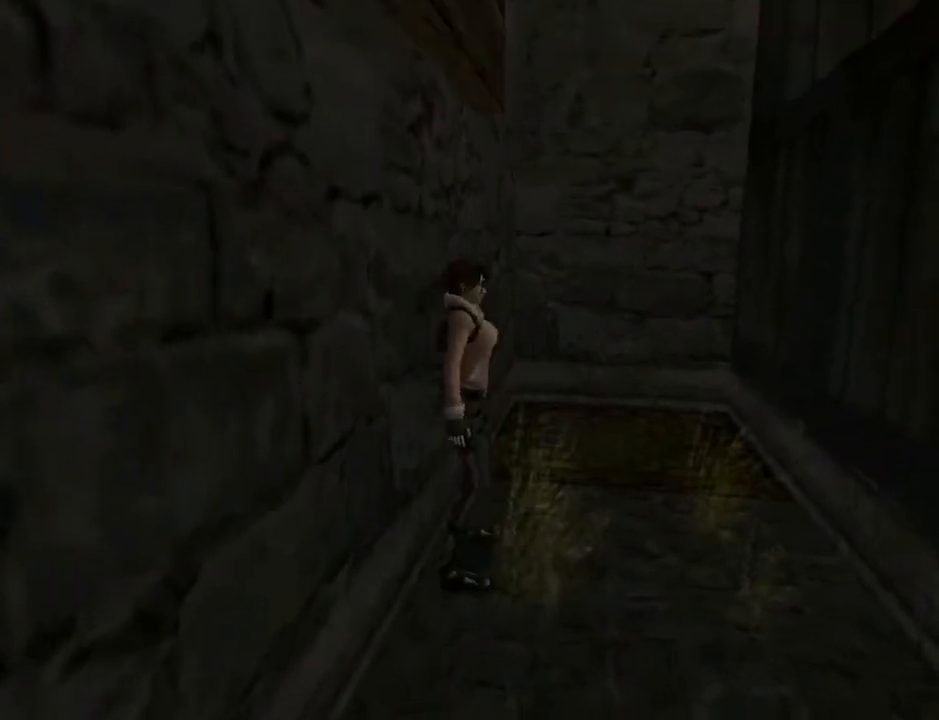
{"buttons": ["DPAD_UP"], "left_stick": "center", "right_stick": "center", "events": []}
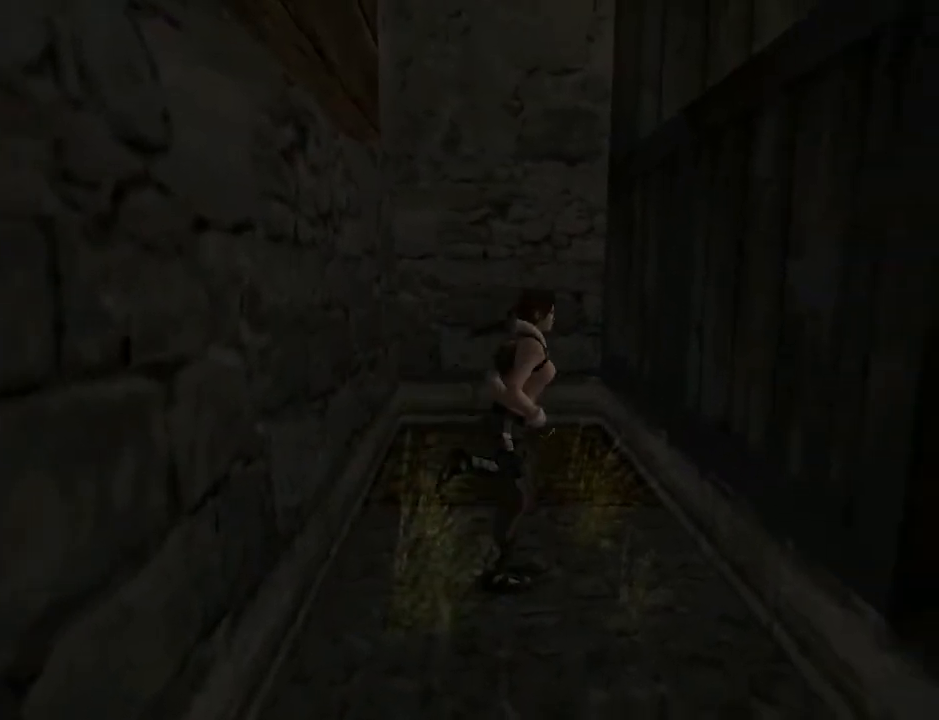
{"buttons": ["SQUARE"], "left_stick": "center", "right_stick": "center", "events": [[100, "DPAD_UP", "up"], [433, "SQUARE", "down"]]}